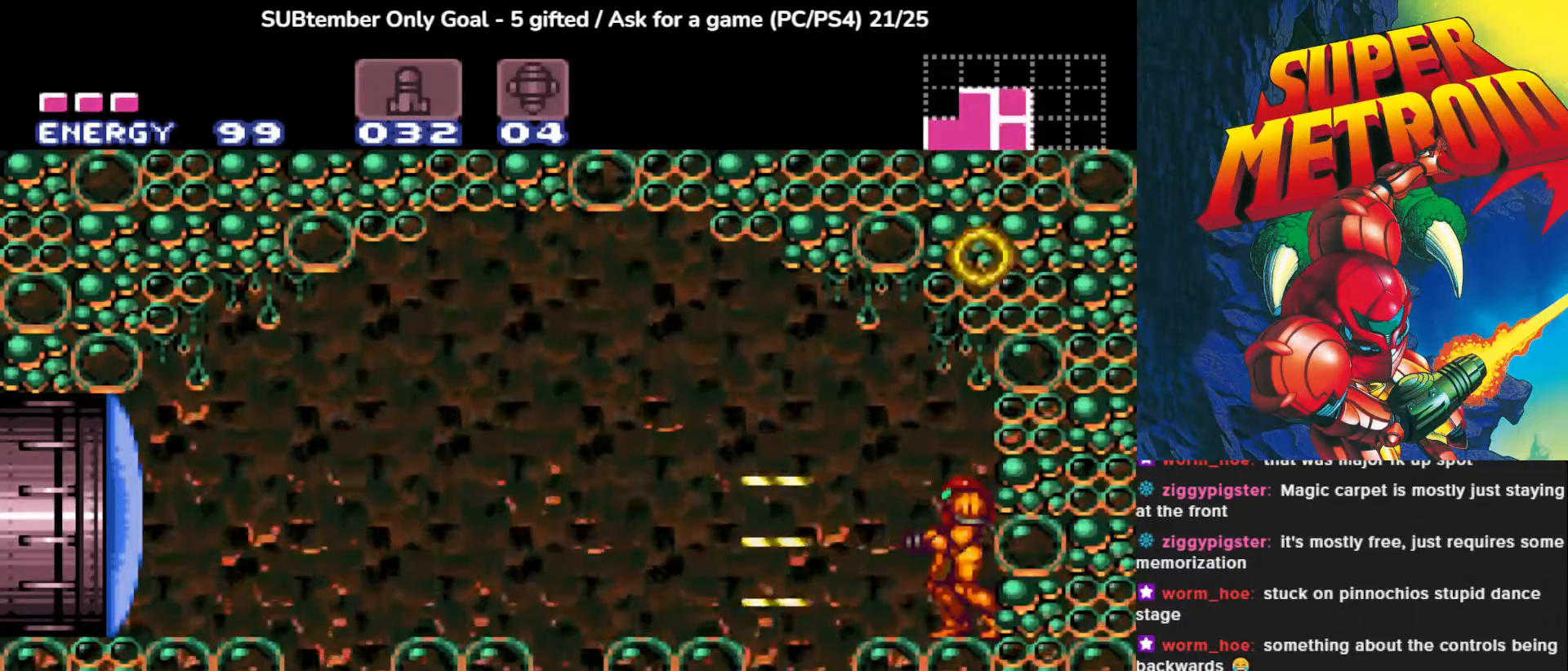
Gameplay with a controller (PlayStation layout); each line is a JSON object with the inputs held at the frame after it. "events" lists button and stick changes between this image and that frame as [ms after this image, input, new state], when the widget could be followed in between. Not read: right_stick.
{"buttons": ["CROSS", "DPAD_LEFT"], "left_stick": "center", "events": [[67, "SQUARE", "up"], [183, "DPAD_LEFT", "down"], [300, "CROSS", "down"]]}
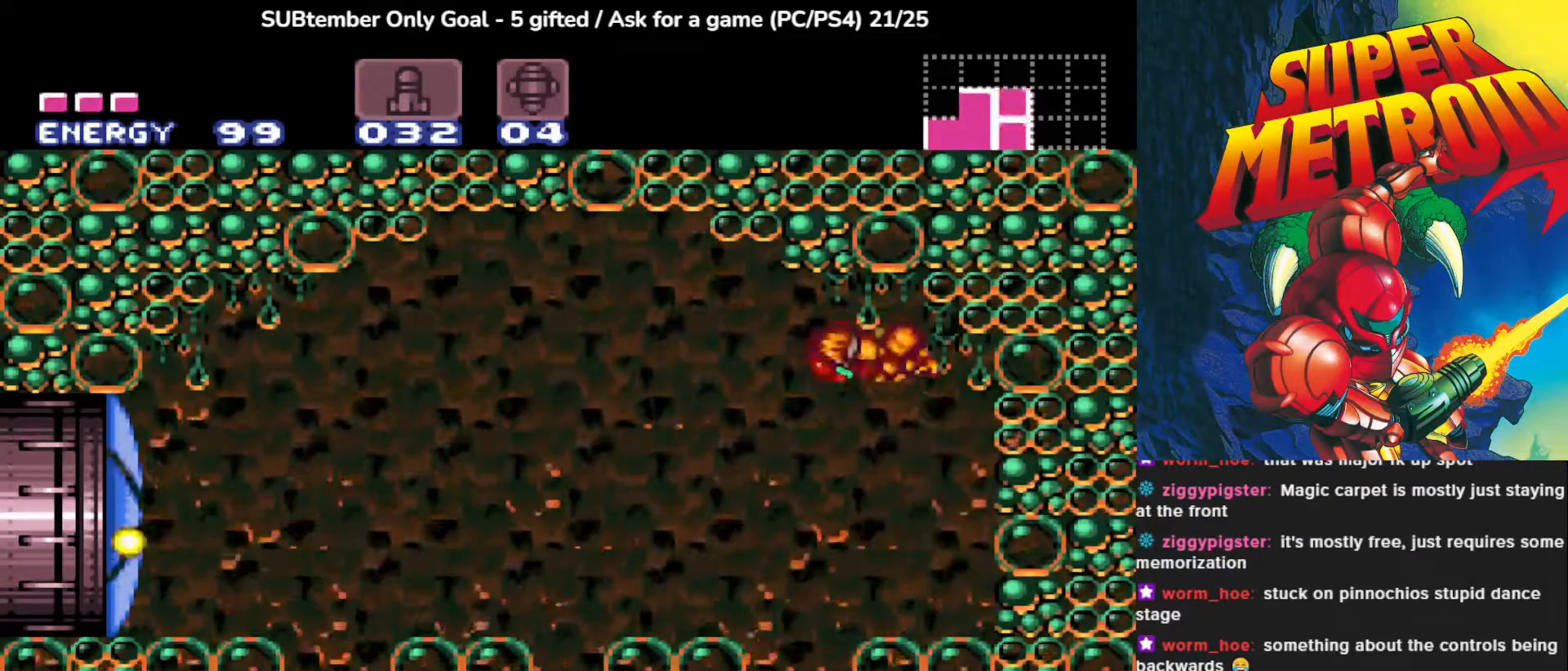
{"buttons": [], "left_stick": "center", "events": [[50, "CROSS", "up"], [417, "DPAD_LEFT", "up"]]}
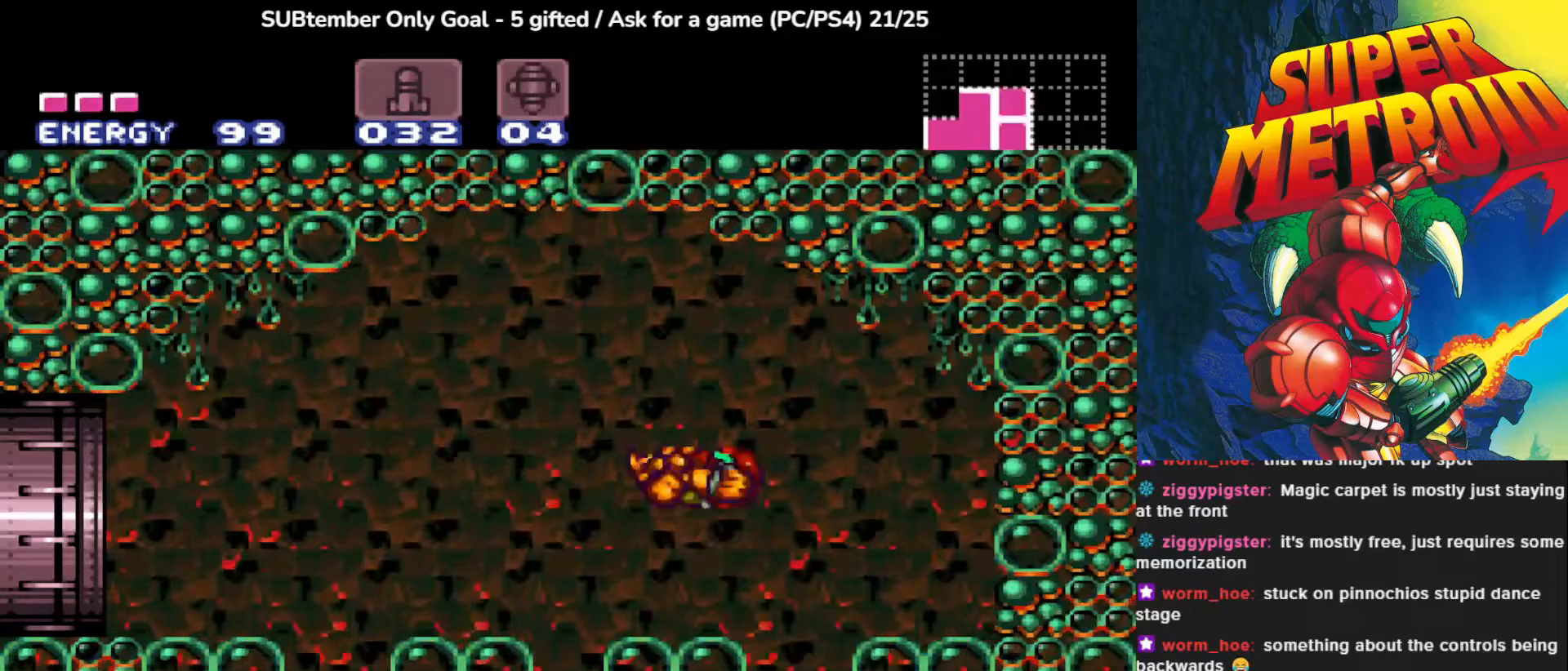
{"buttons": ["SQUARE", "DPAD_UP"], "left_stick": "center", "events": [[117, "DPAD_UP", "down"], [183, "SQUARE", "down"], [317, "SQUARE", "up"], [400, "SQUARE", "down"]]}
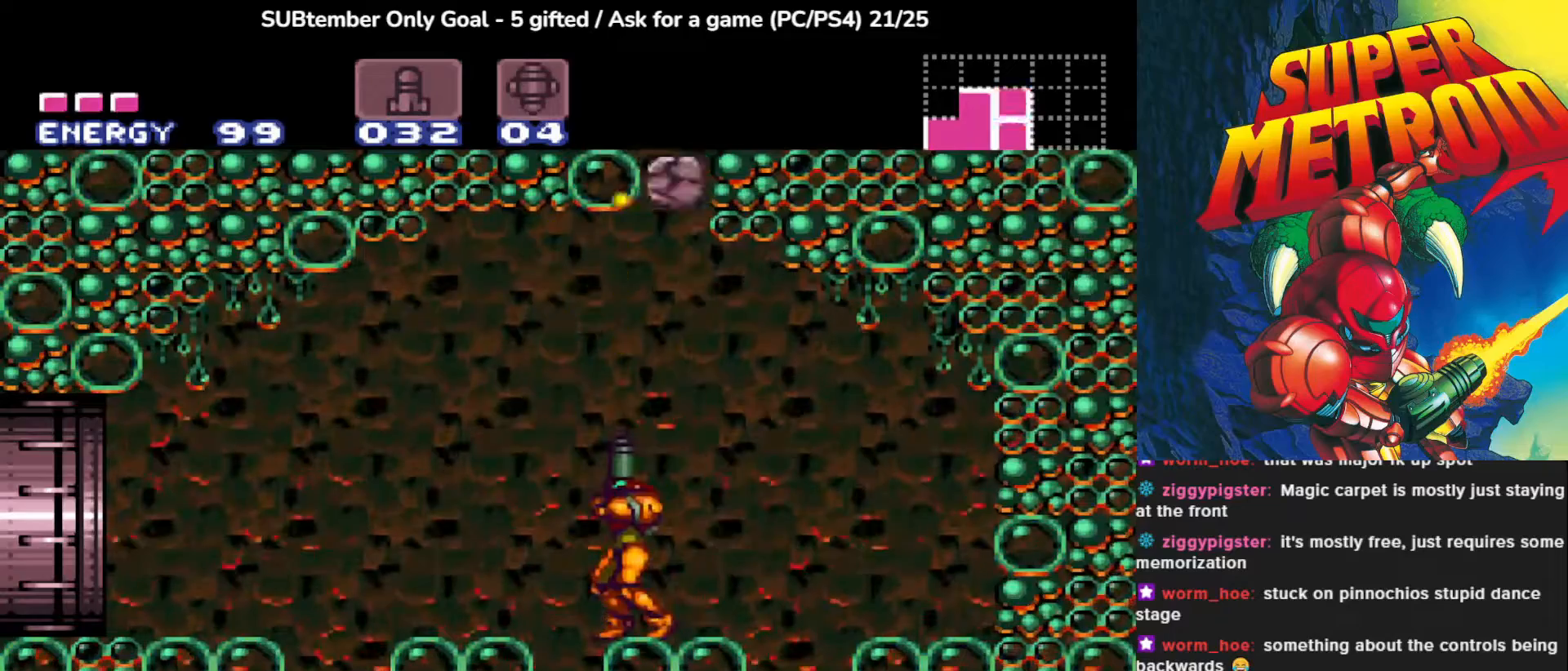
{"buttons": ["SQUARE", "DPAD_UP"], "left_stick": "center", "events": [[17, "SQUARE", "up"], [83, "SQUARE", "down"], [200, "SQUARE", "up"], [283, "SQUARE", "down"], [367, "SQUARE", "up"], [450, "SQUARE", "down"]]}
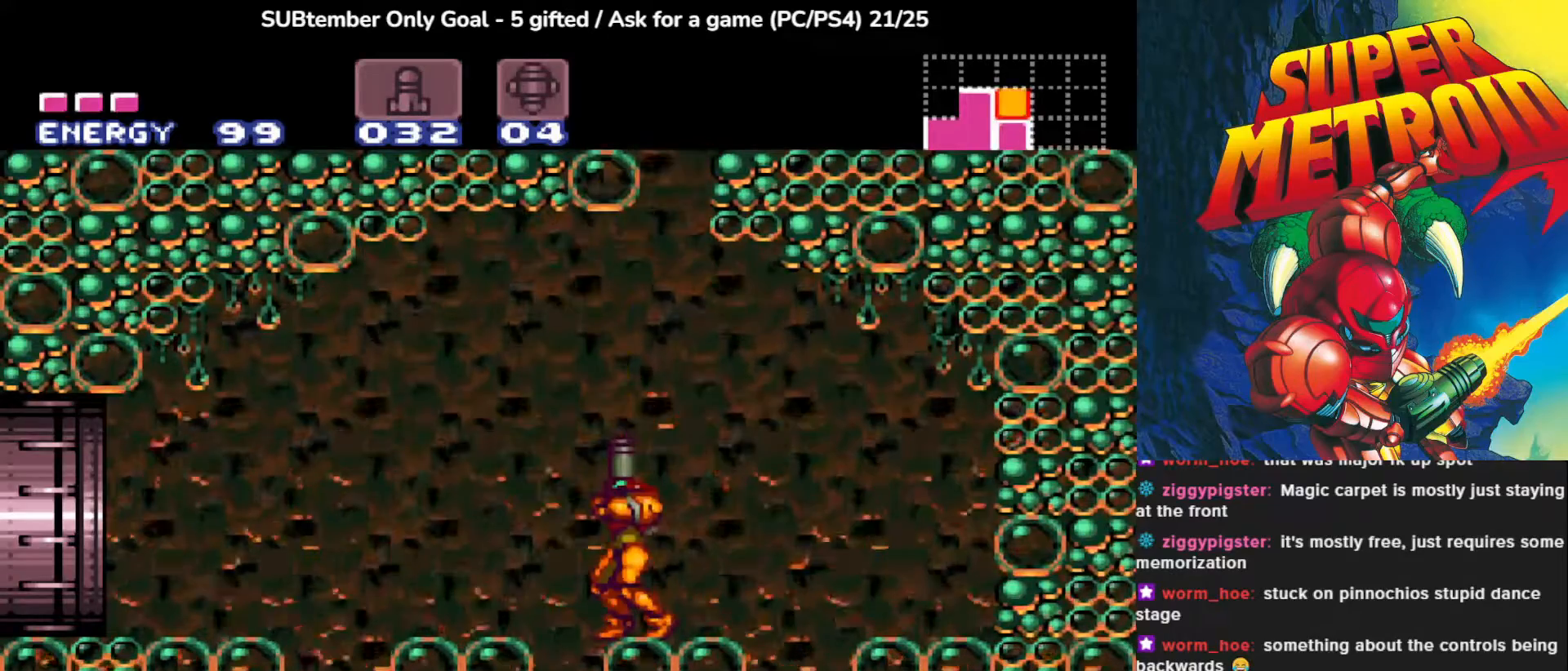
{"buttons": [], "left_stick": "center", "events": [[50, "SQUARE", "up"], [133, "DPAD_UP", "up"], [267, "DPAD_RIGHT", "down"], [333, "DPAD_RIGHT", "up"]]}
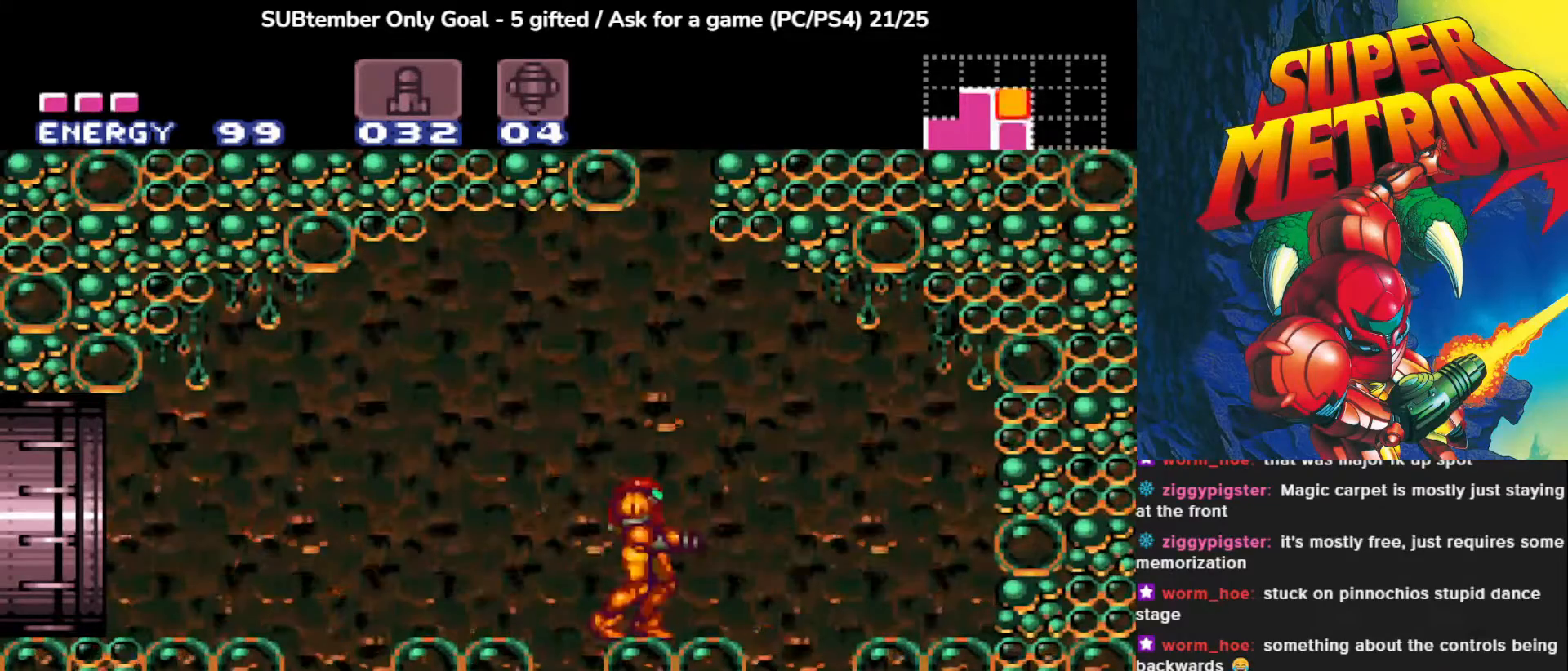
{"buttons": [], "left_stick": "center", "events": [[183, "DPAD_RIGHT", "down"], [267, "DPAD_RIGHT", "up"]]}
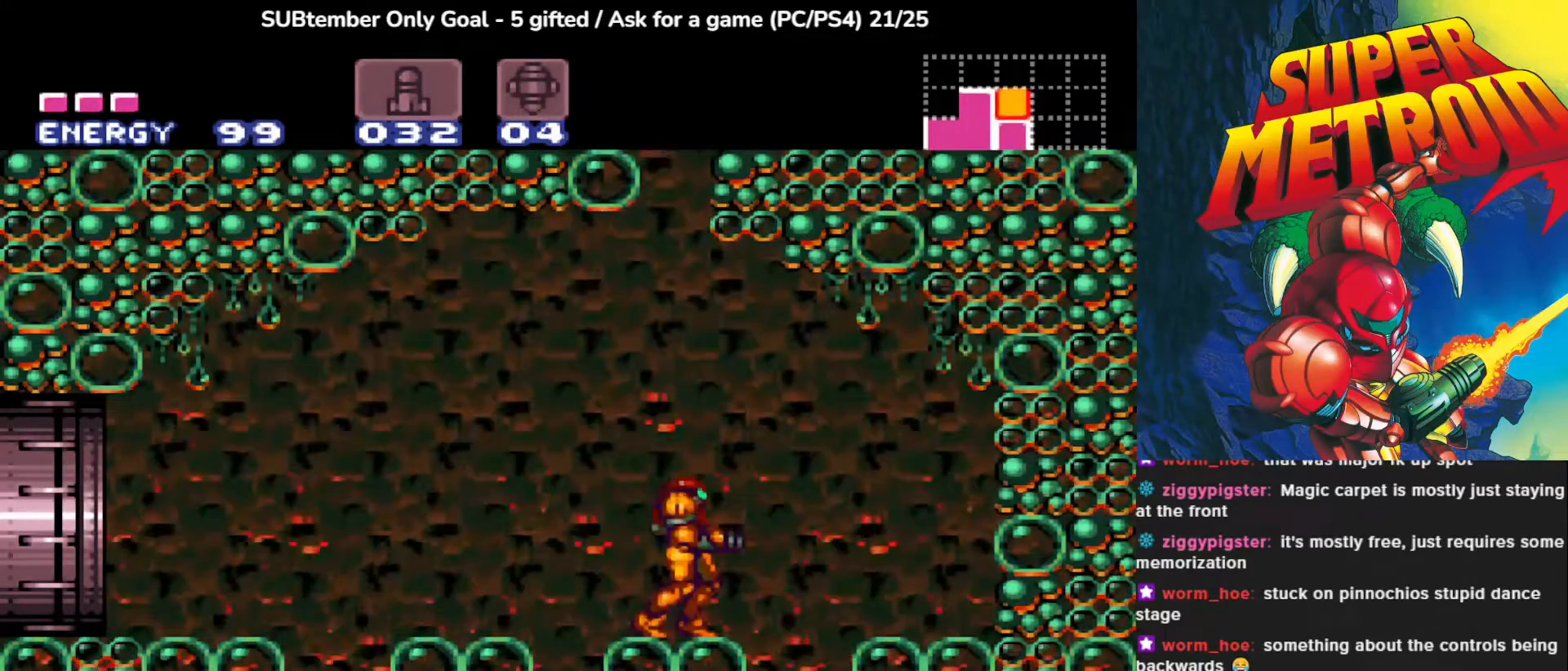
{"buttons": ["CROSS"], "left_stick": "center", "events": [[100, "CROSS", "down"]]}
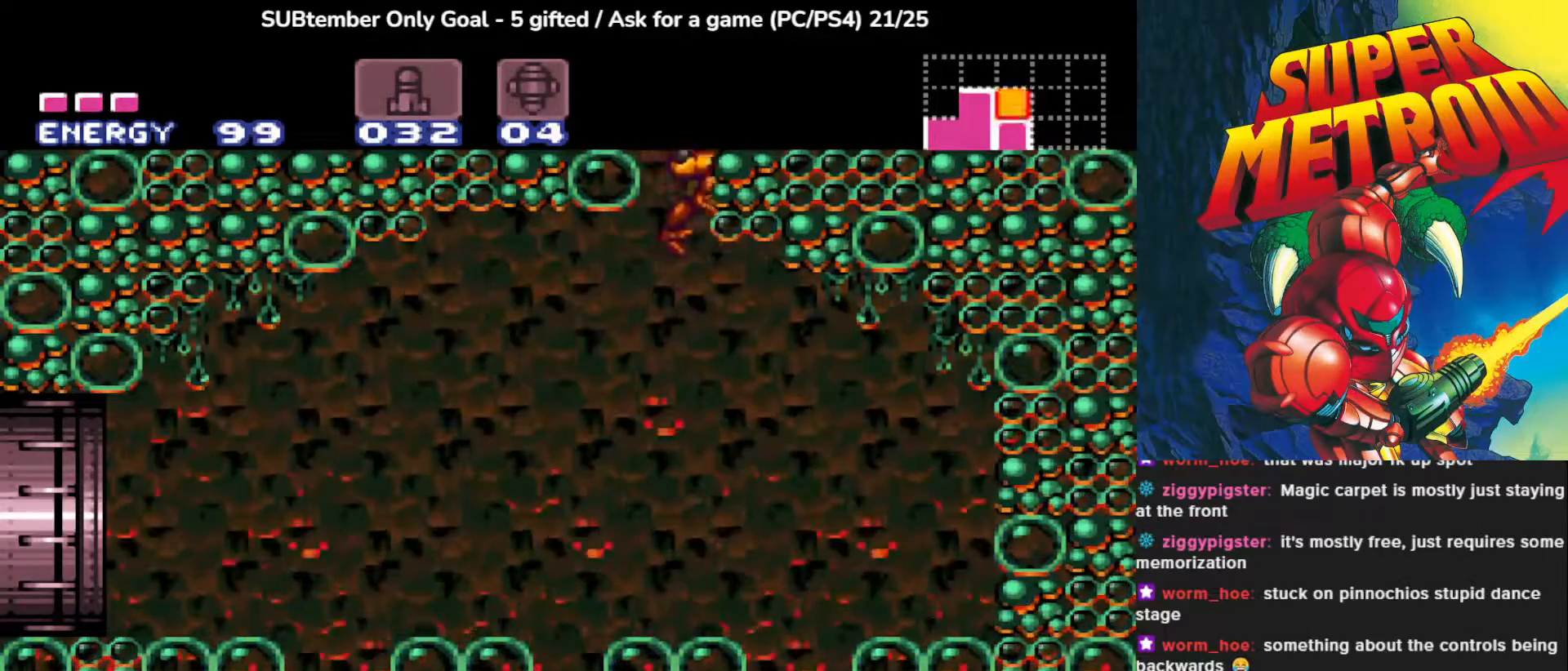
{"buttons": ["CROSS", "DPAD_RIGHT"], "left_stick": "center", "events": [[217, "DPAD_RIGHT", "down"]]}
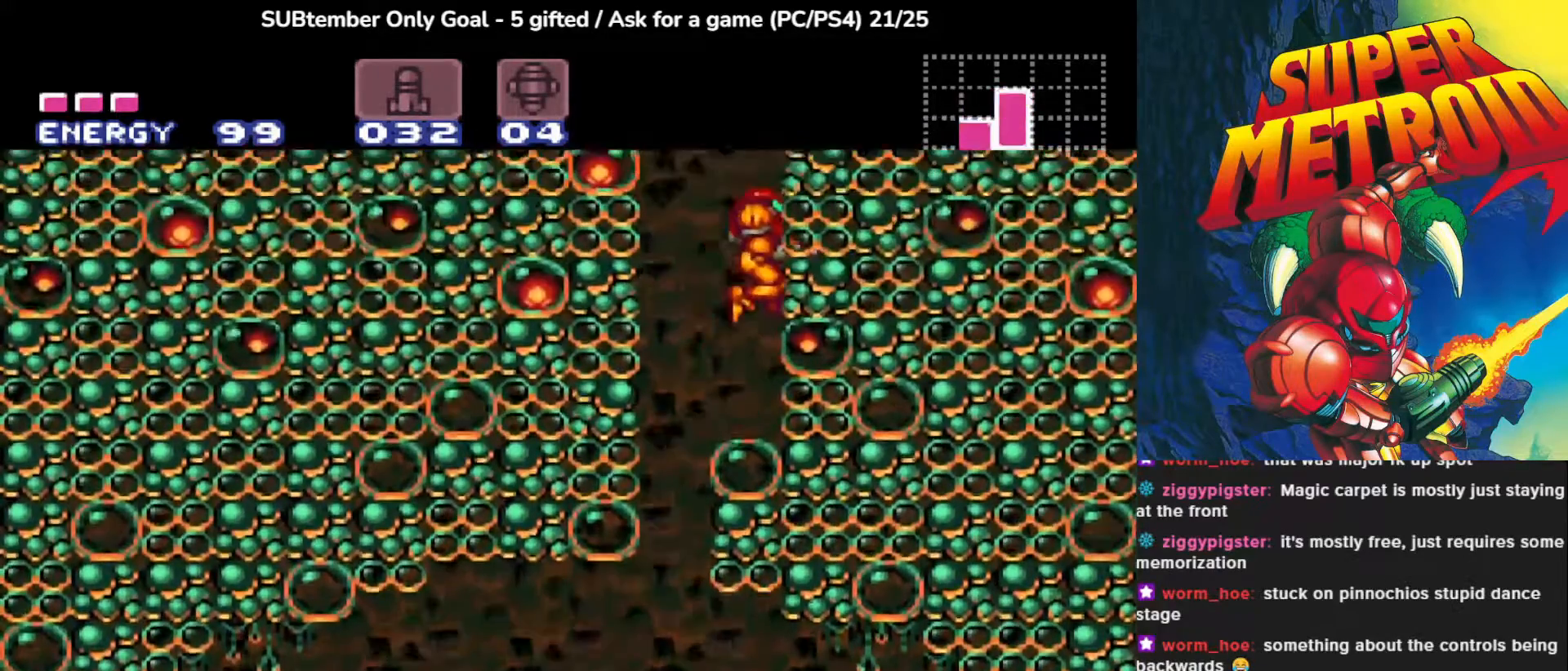
{"buttons": [], "left_stick": "center", "events": [[83, "CROSS", "up"], [133, "DPAD_RIGHT", "up"]]}
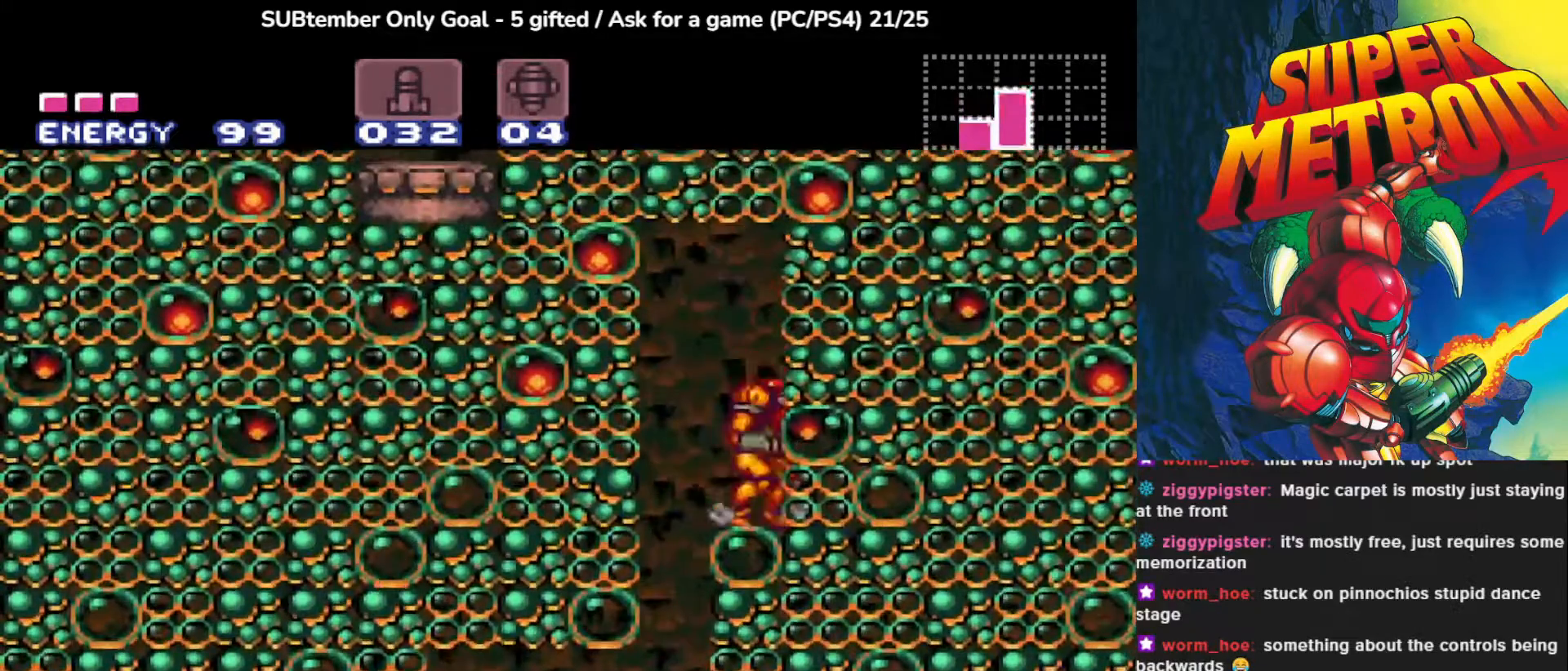
{"buttons": [], "left_stick": "center", "events": [[367, "DPAD_LEFT", "down"], [400, "DPAD_LEFT", "up"]]}
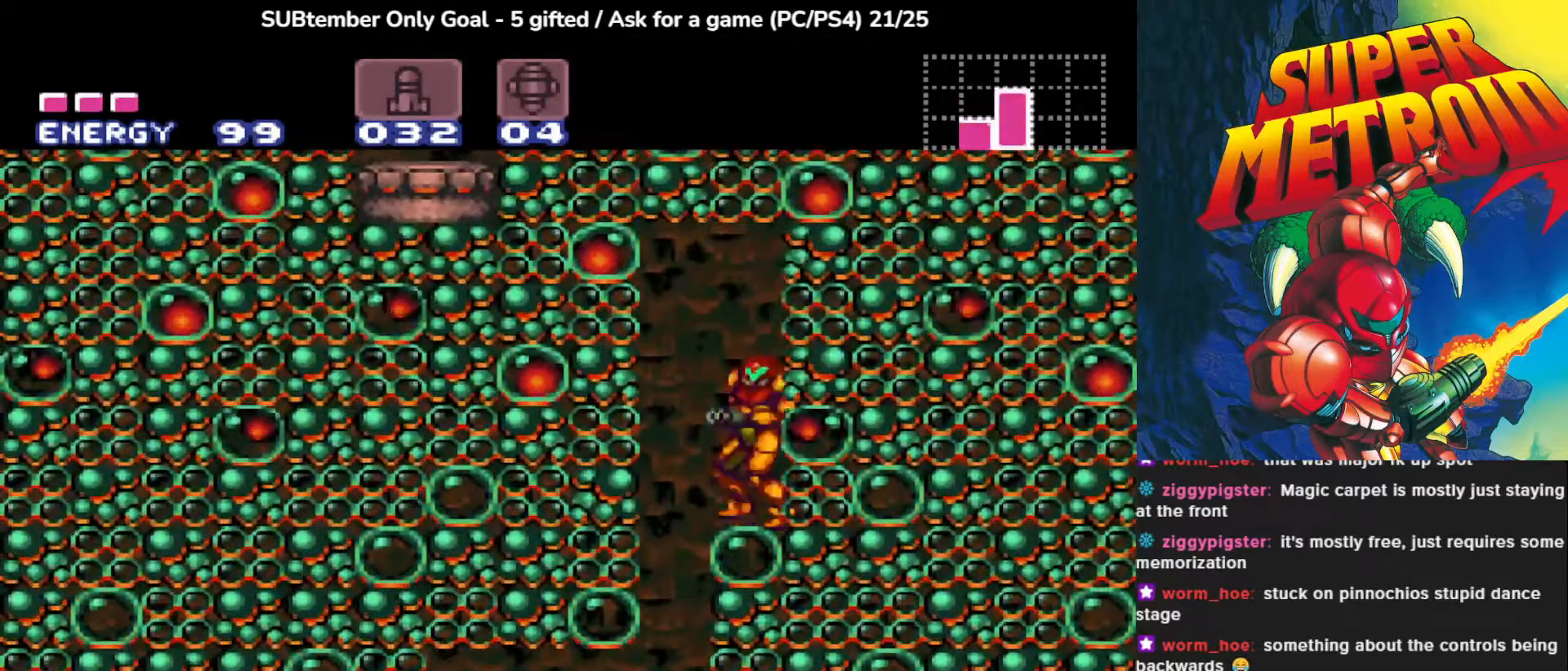
{"buttons": ["SQUARE", "DPAD_UP"], "left_stick": "center", "events": [[267, "SQUARE", "down"], [283, "DPAD_UP", "down"], [400, "SQUARE", "up"], [467, "SQUARE", "down"]]}
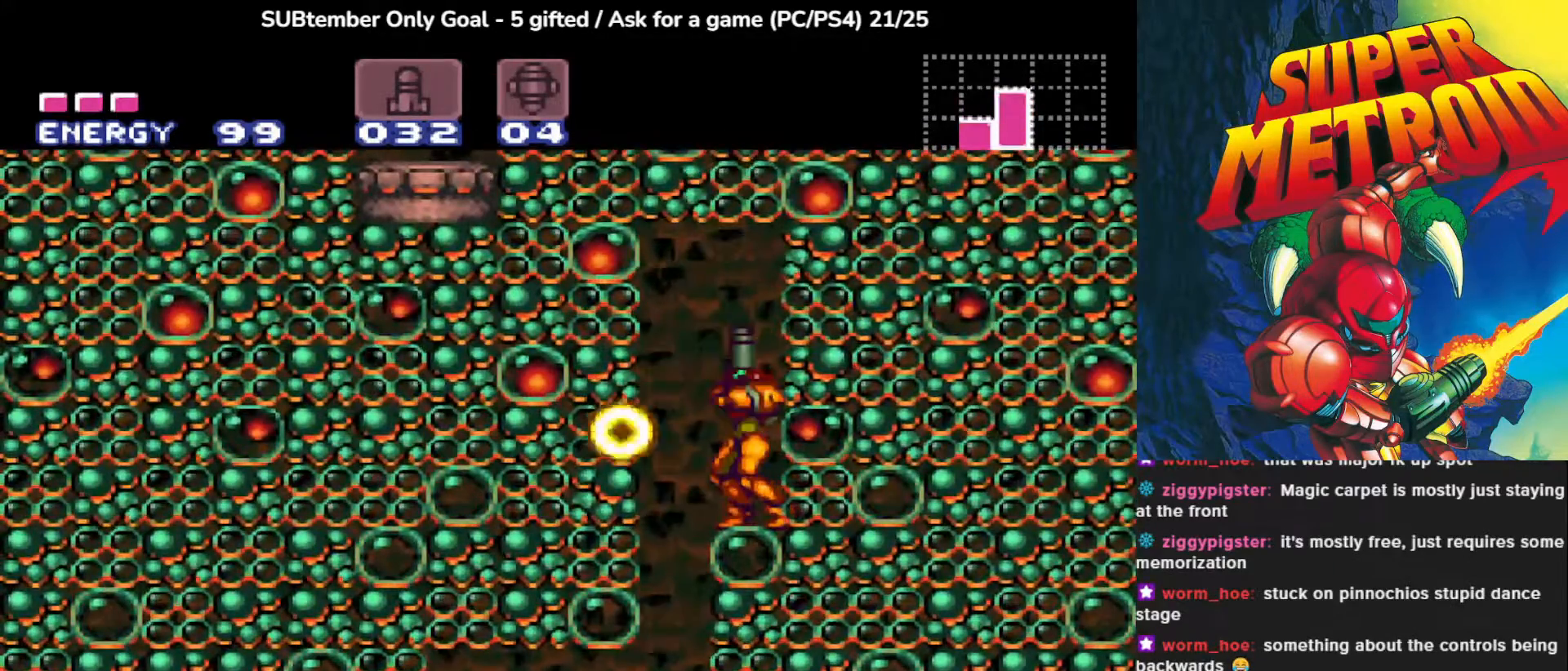
{"buttons": ["DPAD_UP"], "left_stick": "center", "events": [[117, "SQUARE", "up"], [183, "SQUARE", "down"], [300, "SQUARE", "up"], [383, "SQUARE", "down"], [500, "SQUARE", "up"]]}
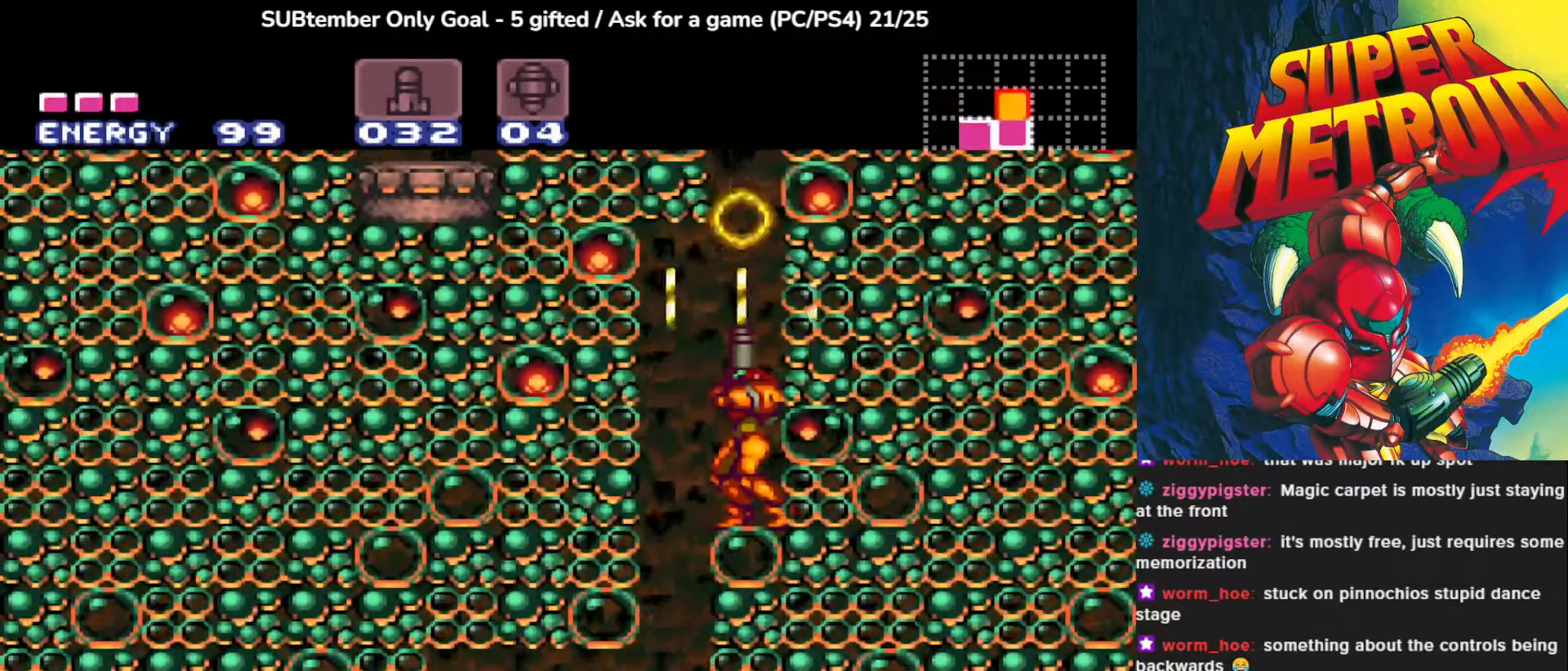
{"buttons": ["CROSS"], "left_stick": "center", "events": [[83, "SQUARE", "down"], [183, "SQUARE", "up"], [233, "DPAD_UP", "up"], [350, "CROSS", "down"]]}
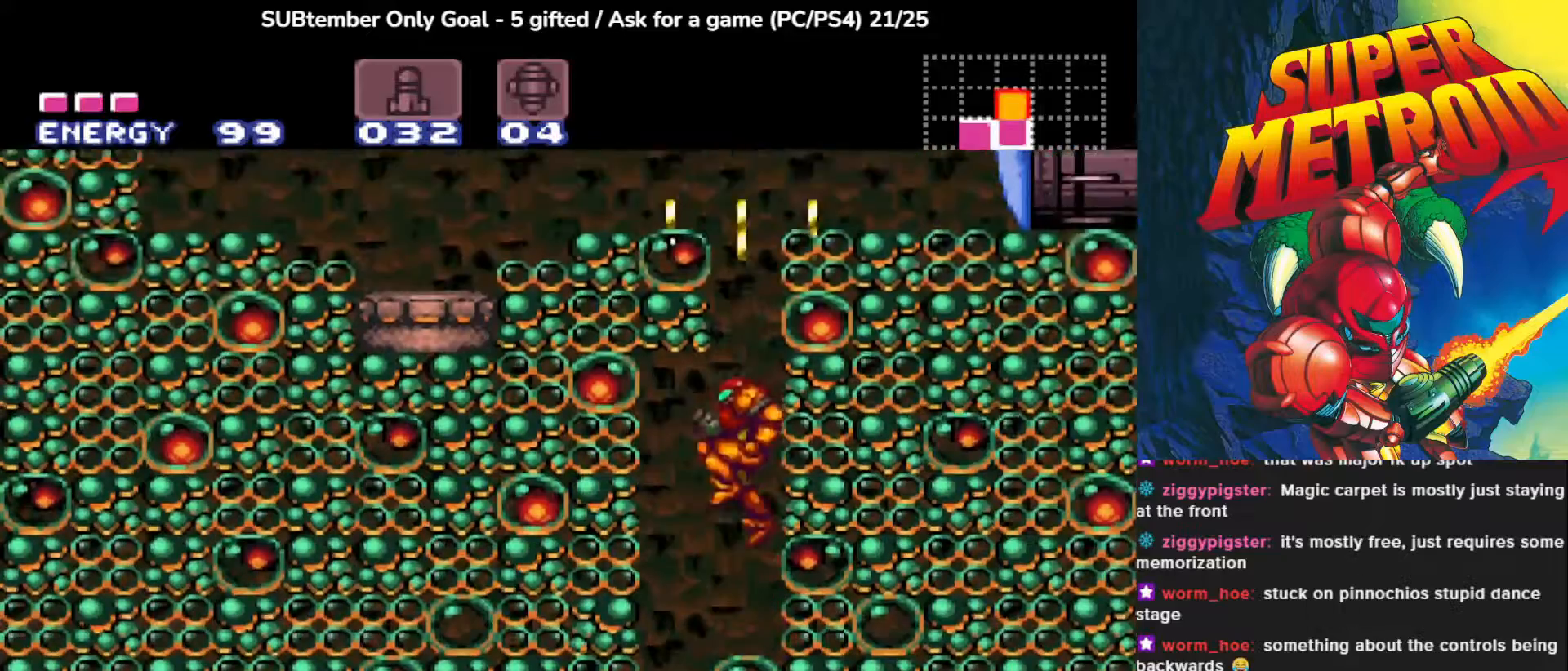
{"buttons": ["DPAD_LEFT"], "left_stick": "center", "events": [[383, "DPAD_LEFT", "down"], [483, "CROSS", "up"]]}
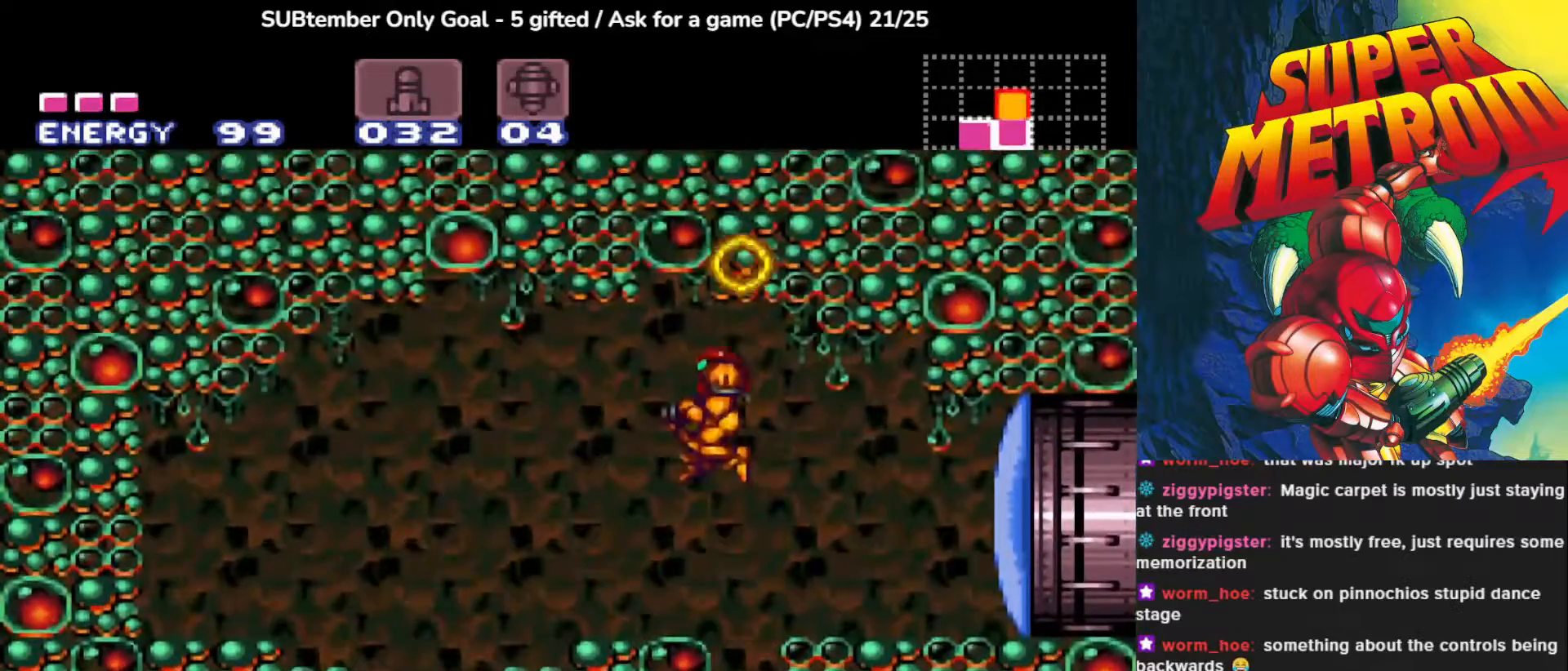
{"buttons": [], "left_stick": "center", "events": [[300, "DPAD_LEFT", "up"]]}
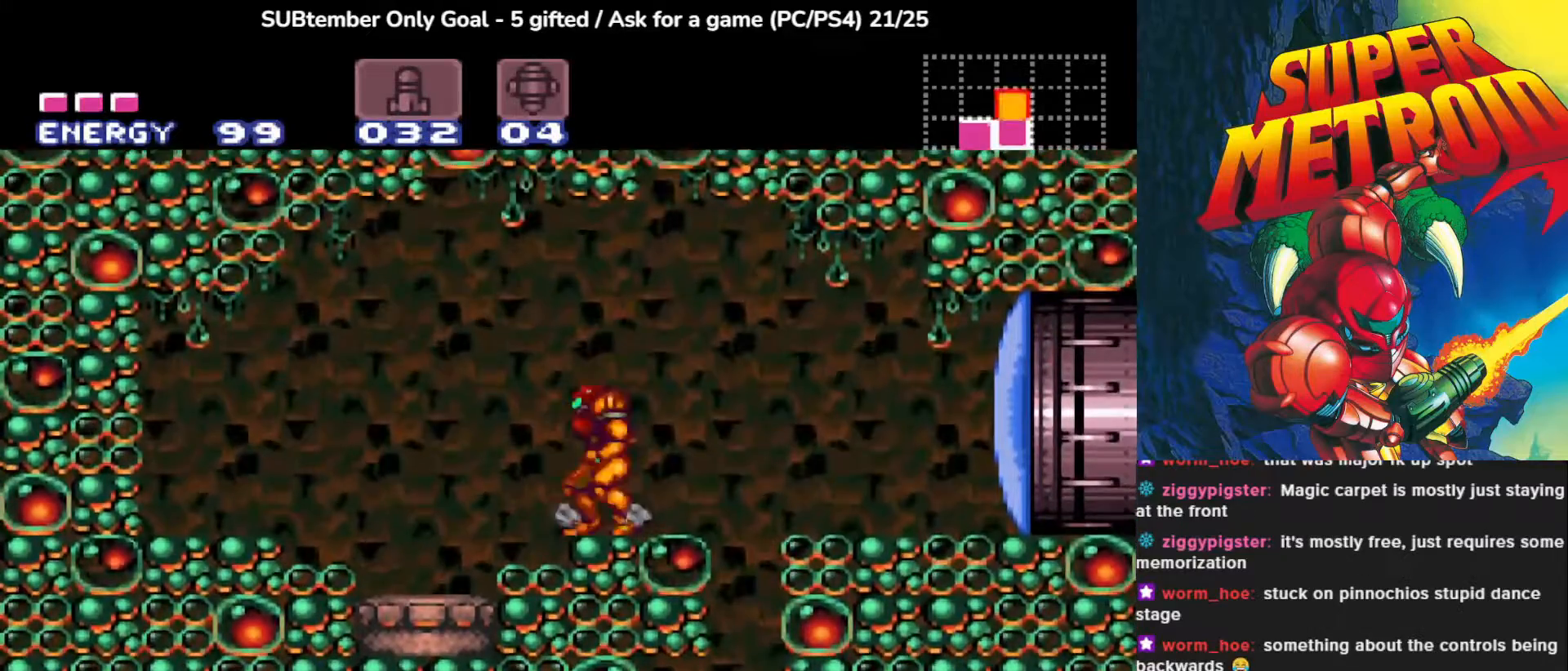
{"buttons": ["L1"], "left_stick": "center", "events": [[167, "L1", "down"], [367, "SQUARE", "down"], [500, "SQUARE", "up"]]}
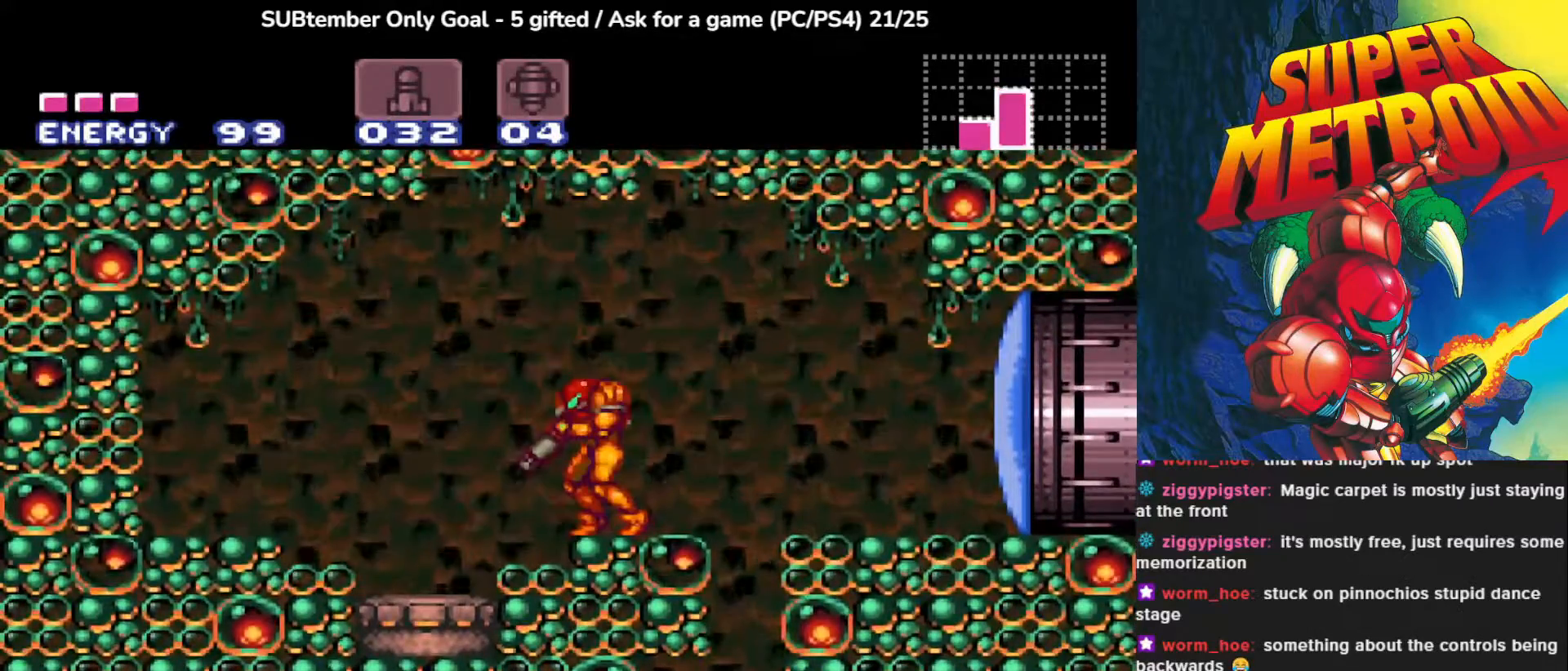
{"buttons": ["SQUARE", "L1"], "left_stick": "center", "events": [[67, "SQUARE", "down"], [183, "SQUARE", "up"], [283, "SQUARE", "down"], [367, "SQUARE", "up"], [483, "SQUARE", "down"]]}
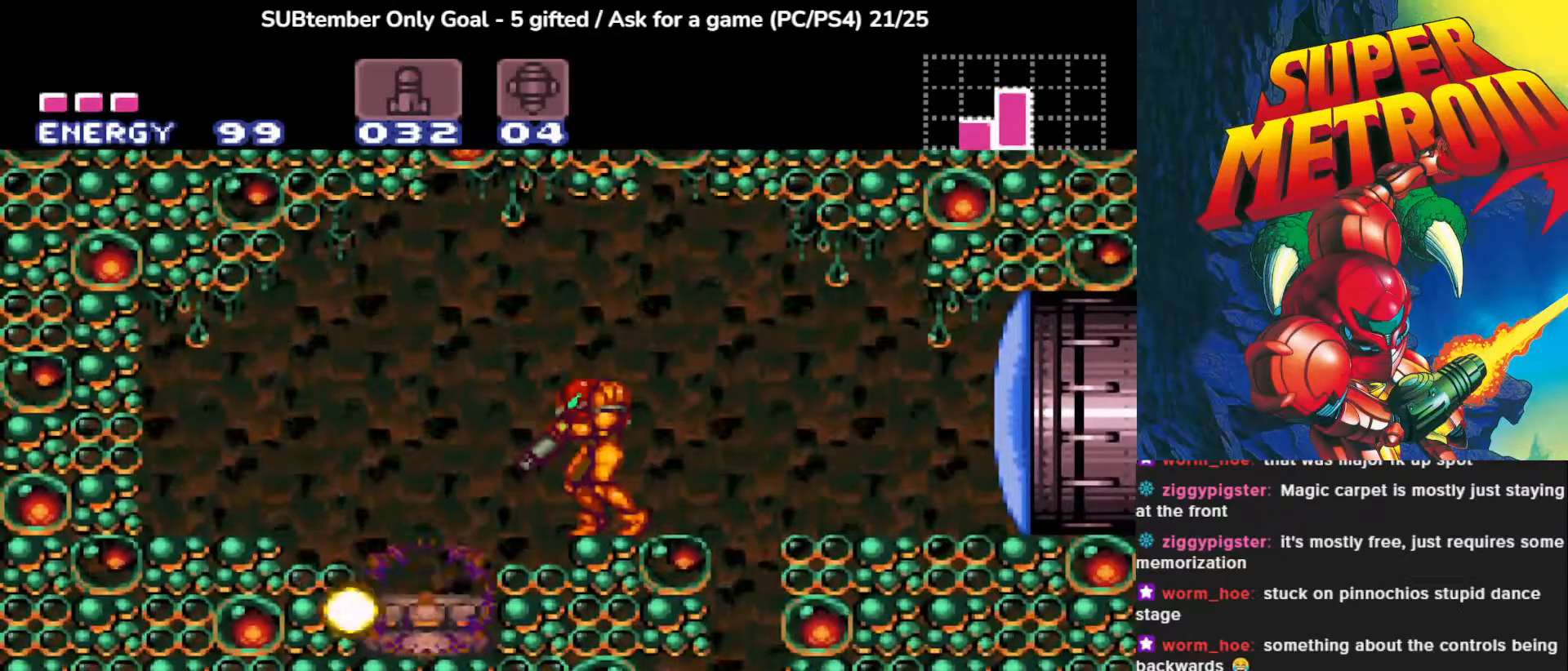
{"buttons": ["DPAD_LEFT"], "left_stick": "center", "events": [[83, "SQUARE", "up"], [183, "SQUARE", "down"], [283, "SQUARE", "up"], [317, "L1", "up"], [367, "DPAD_LEFT", "down"]]}
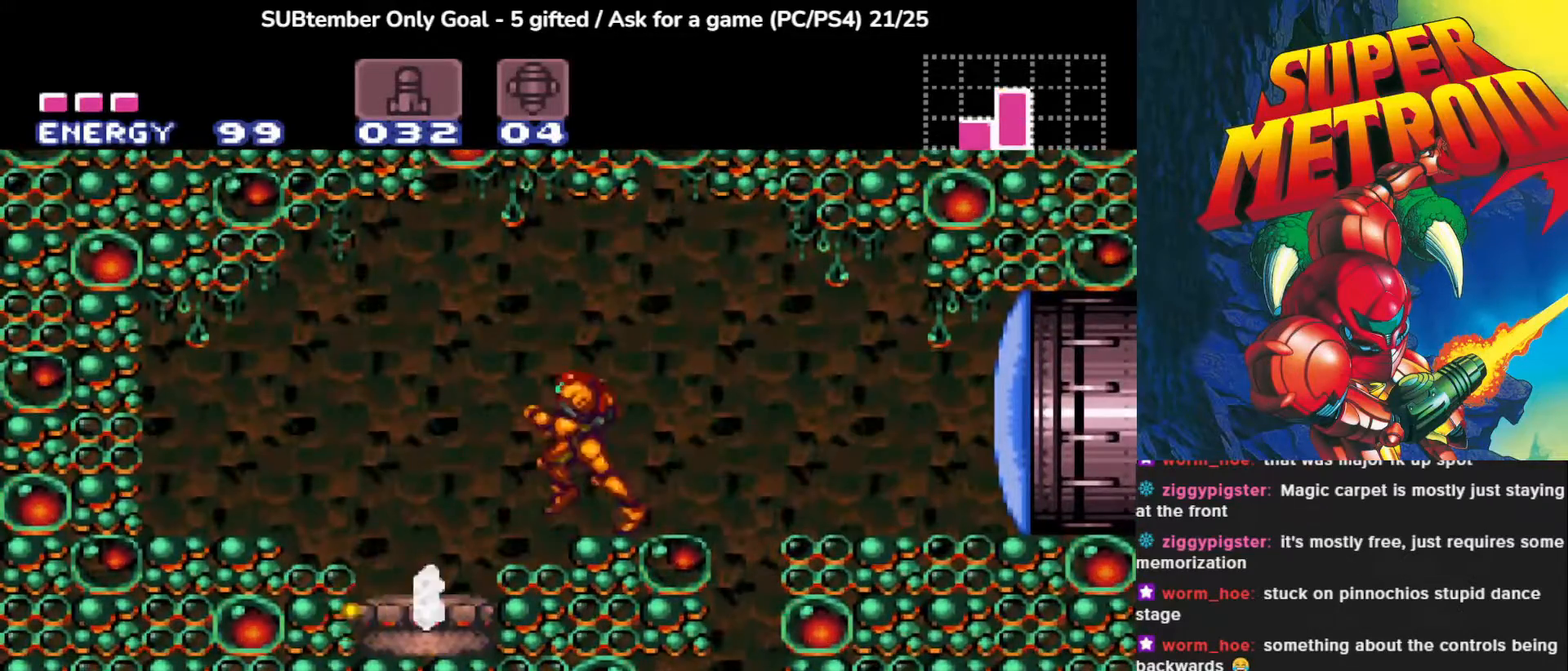
{"buttons": [], "left_stick": "center", "events": [[400, "DPAD_LEFT", "up"]]}
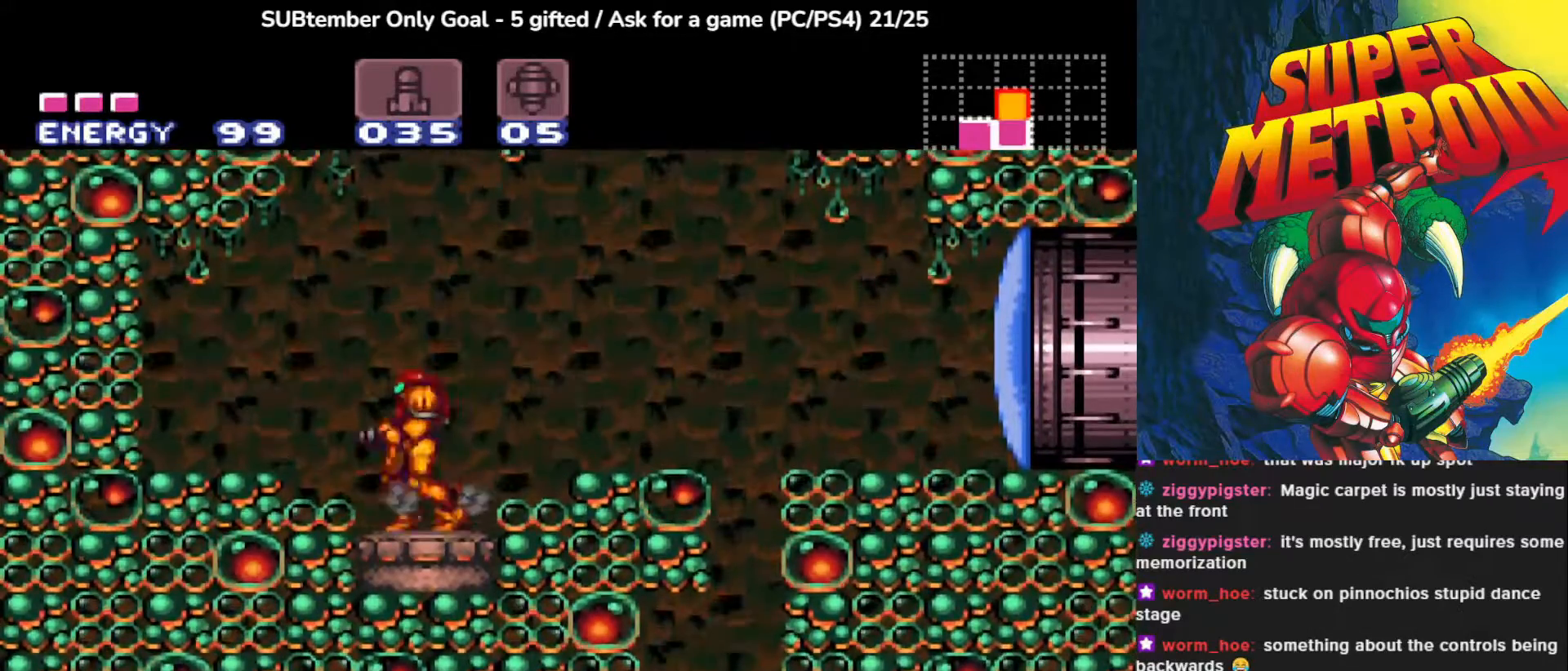
{"buttons": ["DPAD_RIGHT"], "left_stick": "center", "events": [[33, "DPAD_RIGHT", "down"], [117, "CROSS", "down"], [217, "CROSS", "up"]]}
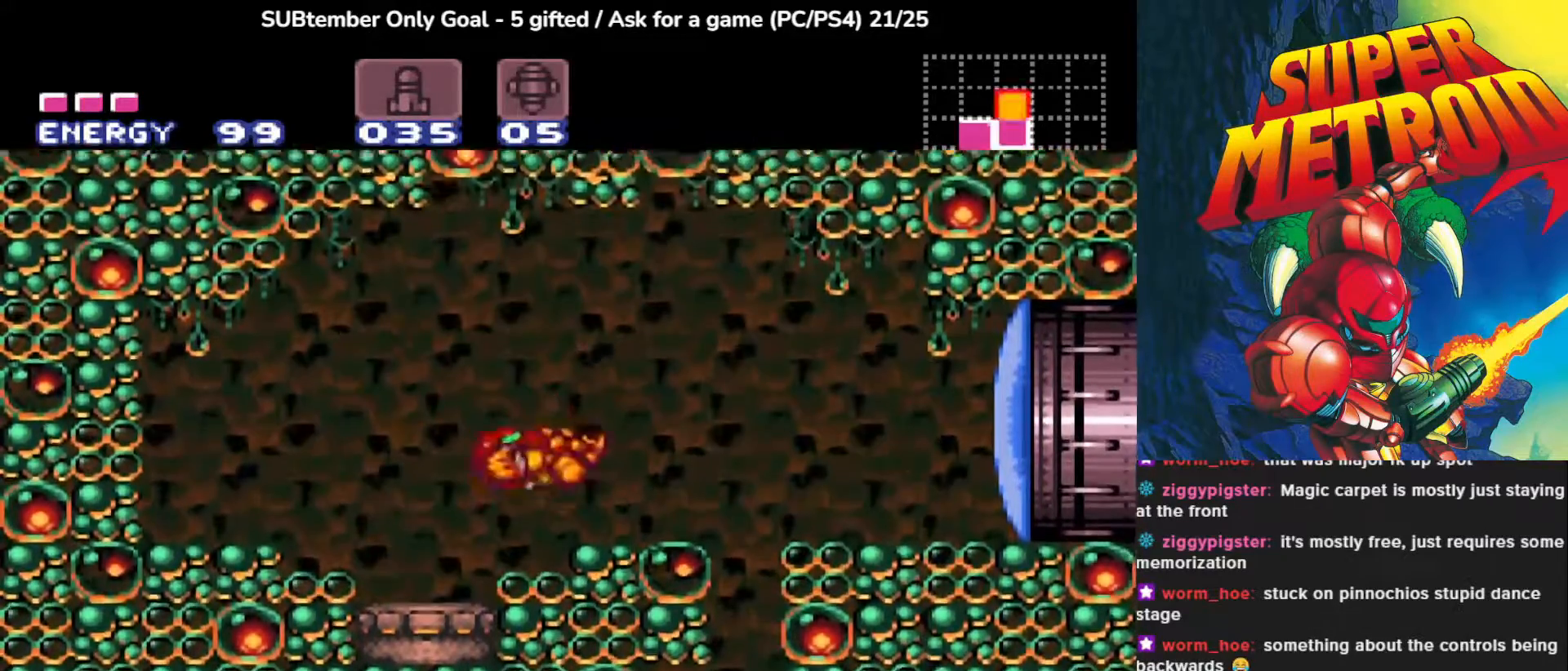
{"buttons": [], "left_stick": "center", "events": [[233, "DPAD_RIGHT", "up"], [350, "DPAD_LEFT", "down"], [450, "DPAD_LEFT", "up"]]}
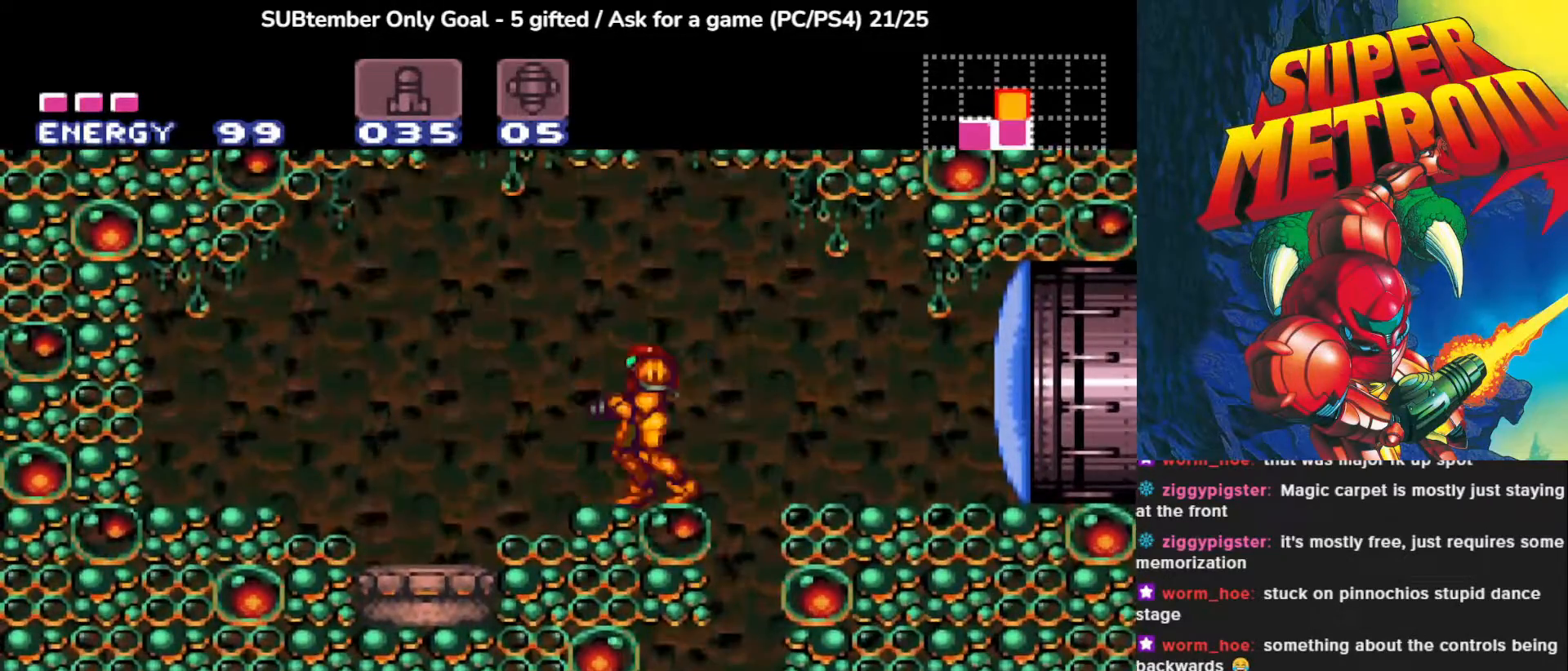
{"buttons": ["L1"], "left_stick": "center", "events": [[83, "L1", "down"], [200, "SQUARE", "down"], [300, "SQUARE", "up"], [417, "SQUARE", "down"], [500, "SQUARE", "up"]]}
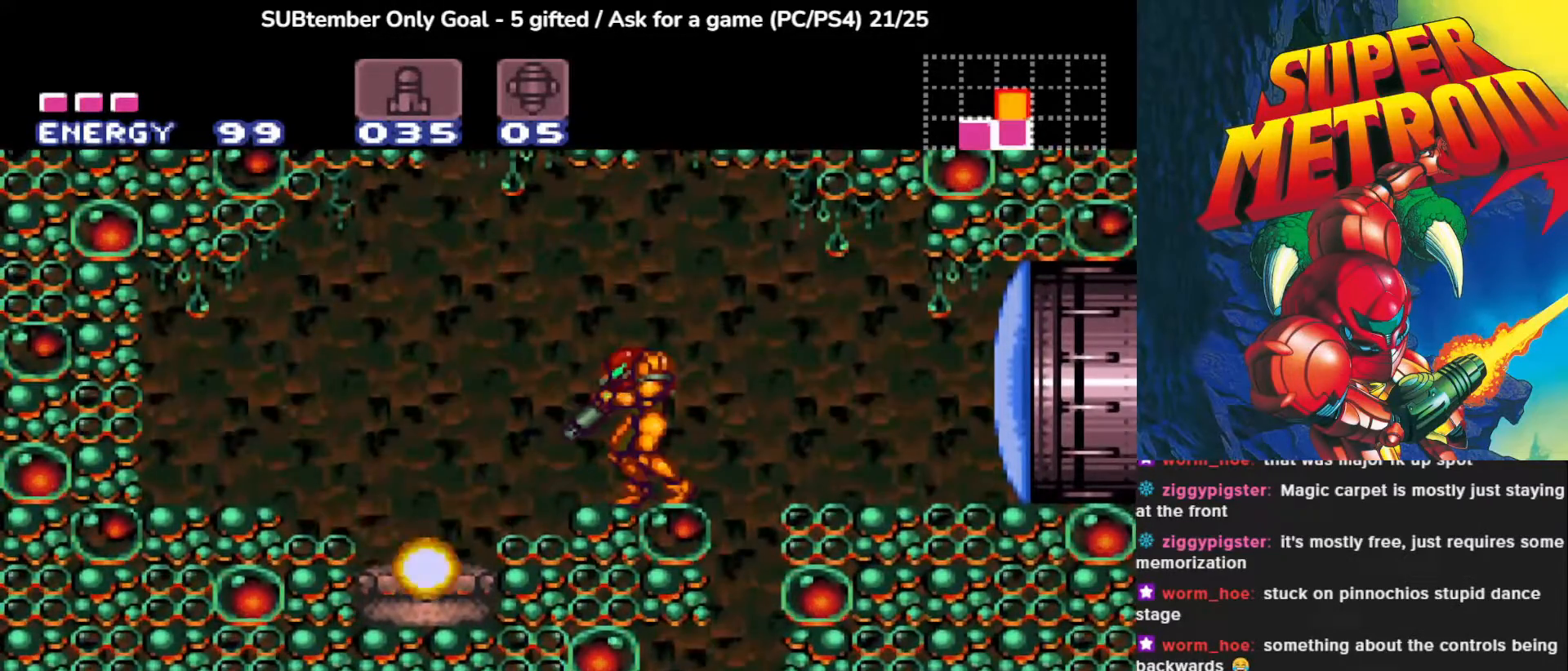
{"buttons": ["L1"], "left_stick": "center", "events": [[117, "SQUARE", "down"], [217, "SQUARE", "up"]]}
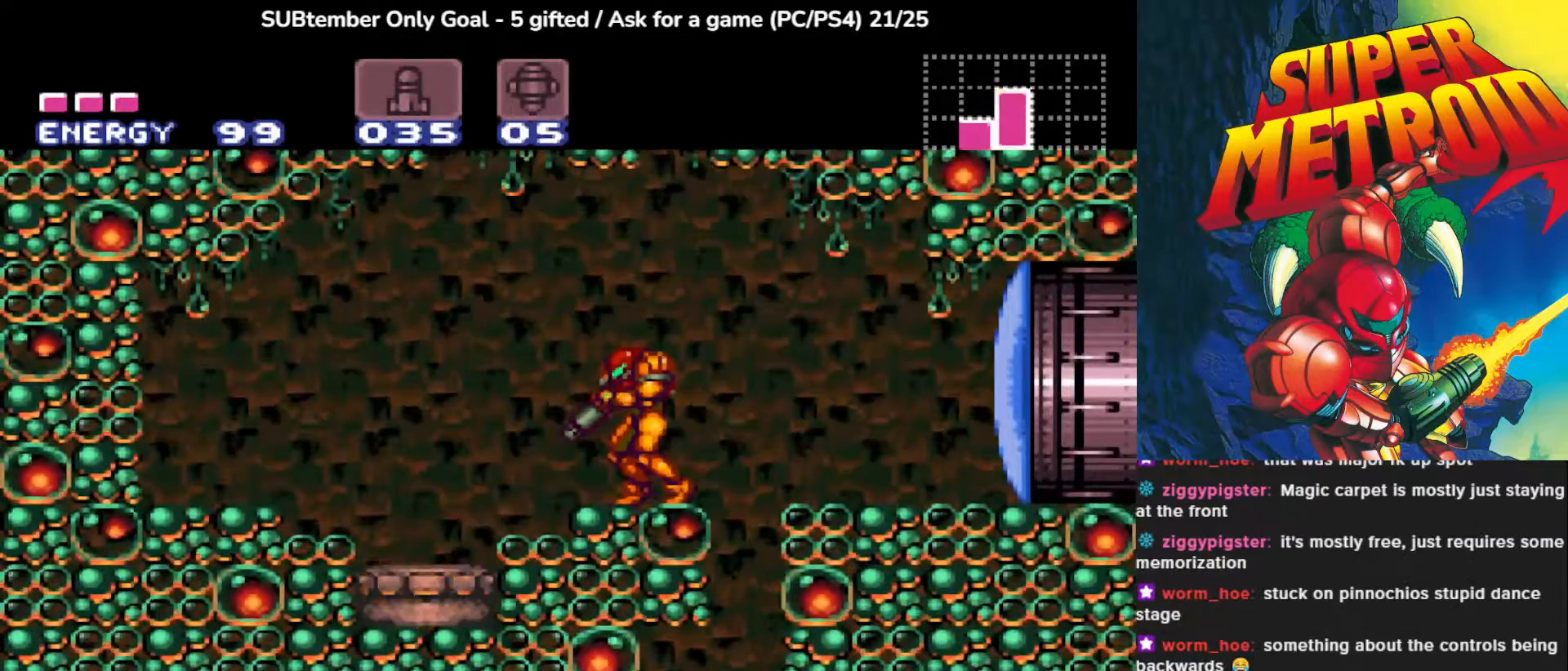
{"buttons": [], "left_stick": "center", "events": [[200, "L1", "up"], [233, "DPAD_LEFT", "down"], [417, "DPAD_LEFT", "up"]]}
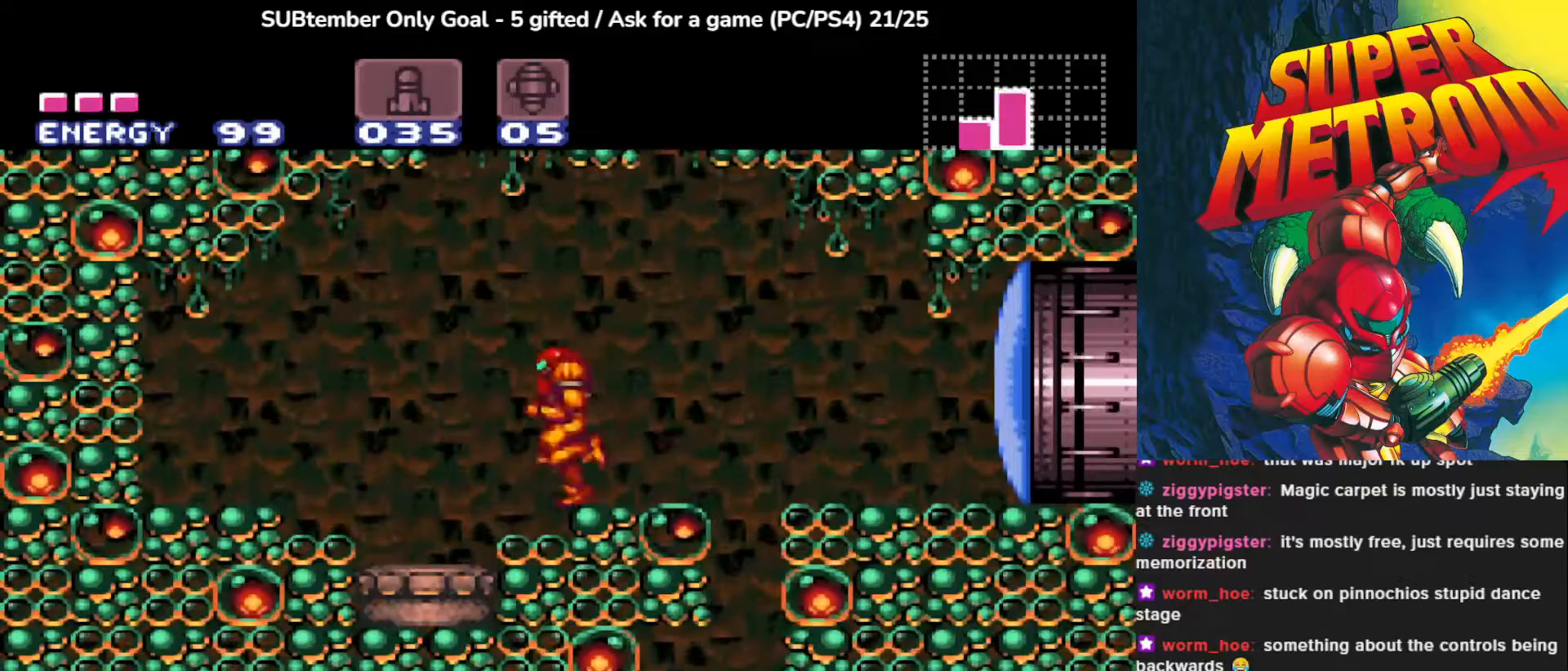
{"buttons": ["CROSS", "DPAD_RIGHT"], "left_stick": "center", "events": [[17, "DPAD_RIGHT", "down"], [150, "CROSS", "down"]]}
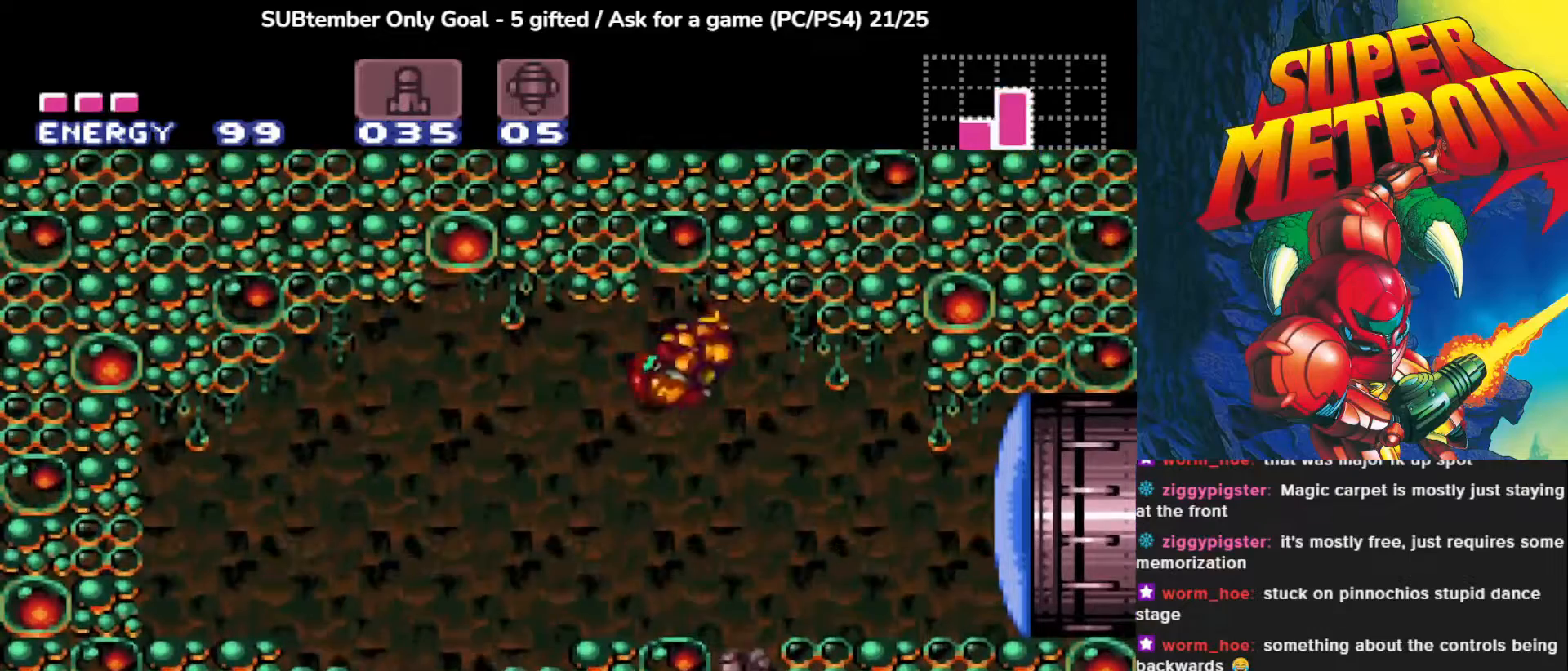
{"buttons": ["DPAD_RIGHT"], "left_stick": "center", "events": [[217, "CROSS", "up"], [317, "SQUARE", "down"], [433, "SQUARE", "up"]]}
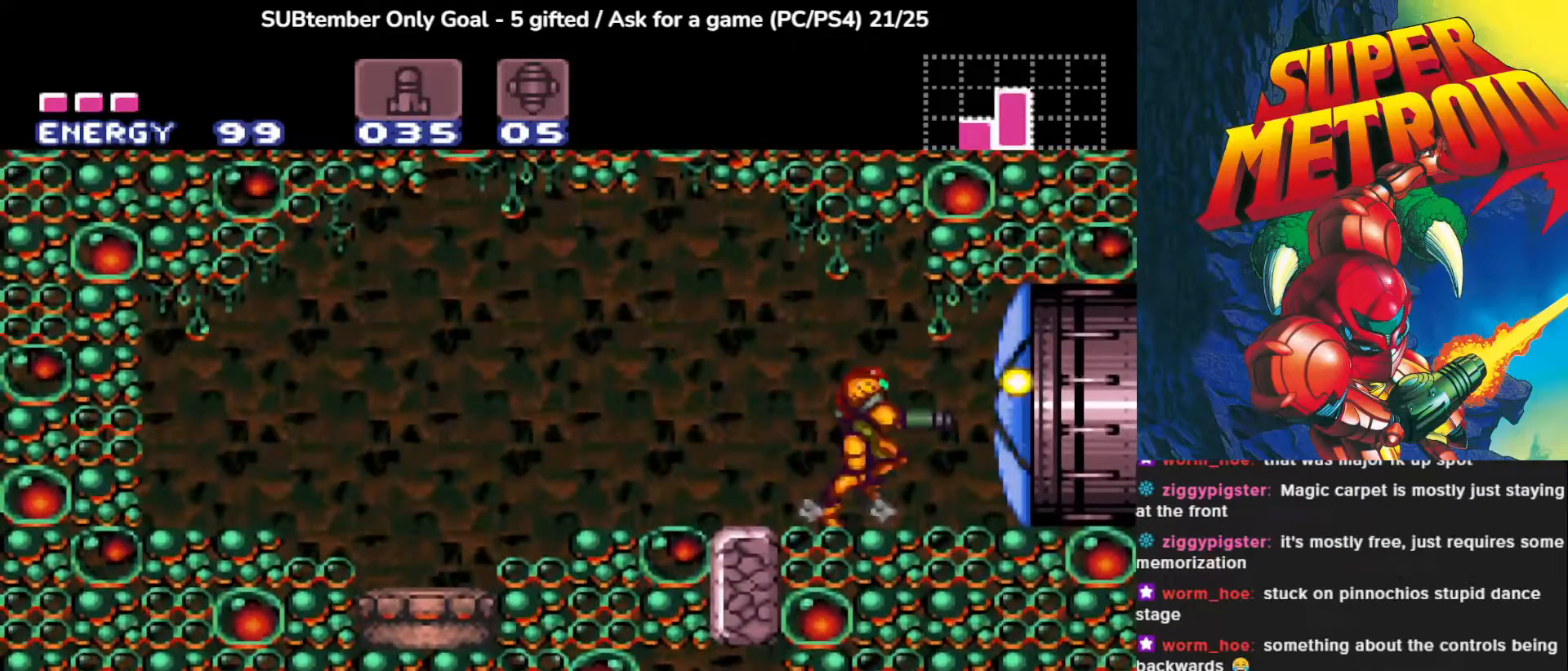
{"buttons": ["DPAD_RIGHT"], "left_stick": "center", "events": []}
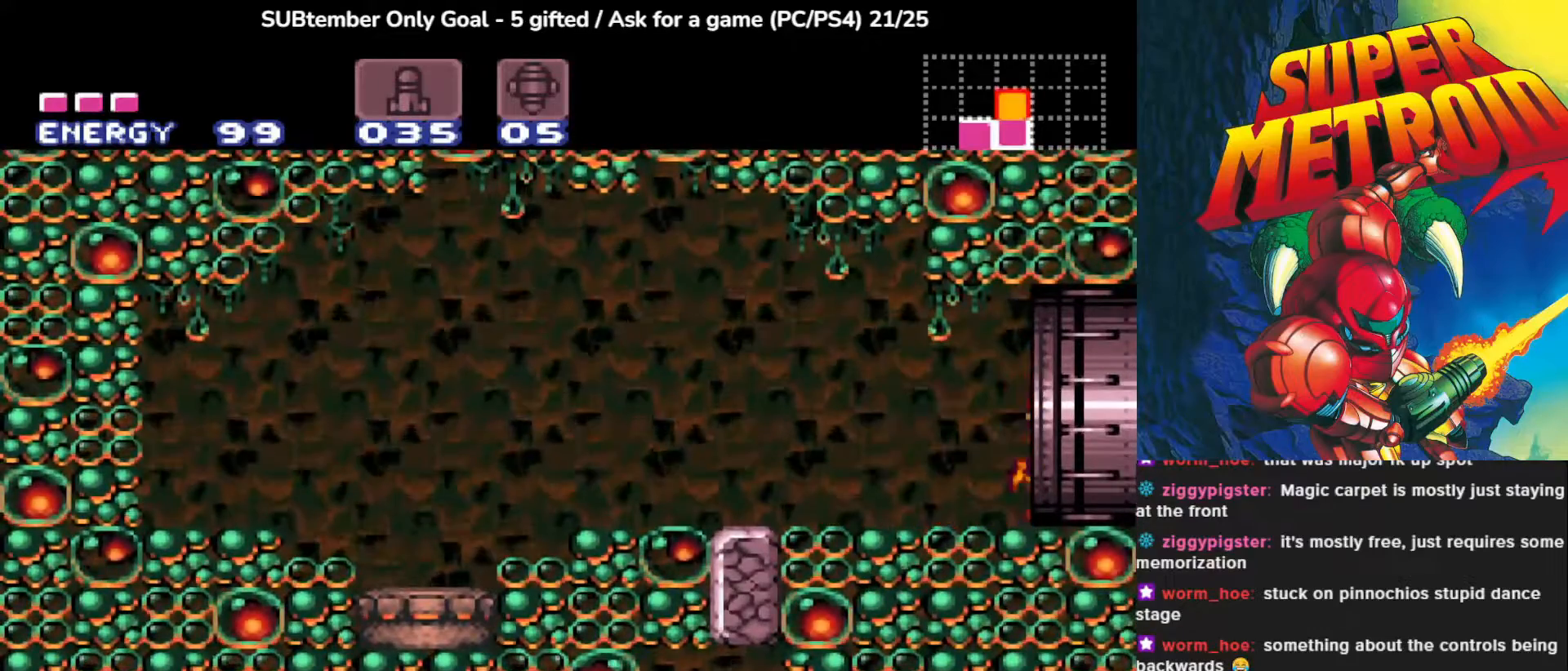
{"buttons": [], "left_stick": "center", "events": [[150, "DPAD_RIGHT", "up"]]}
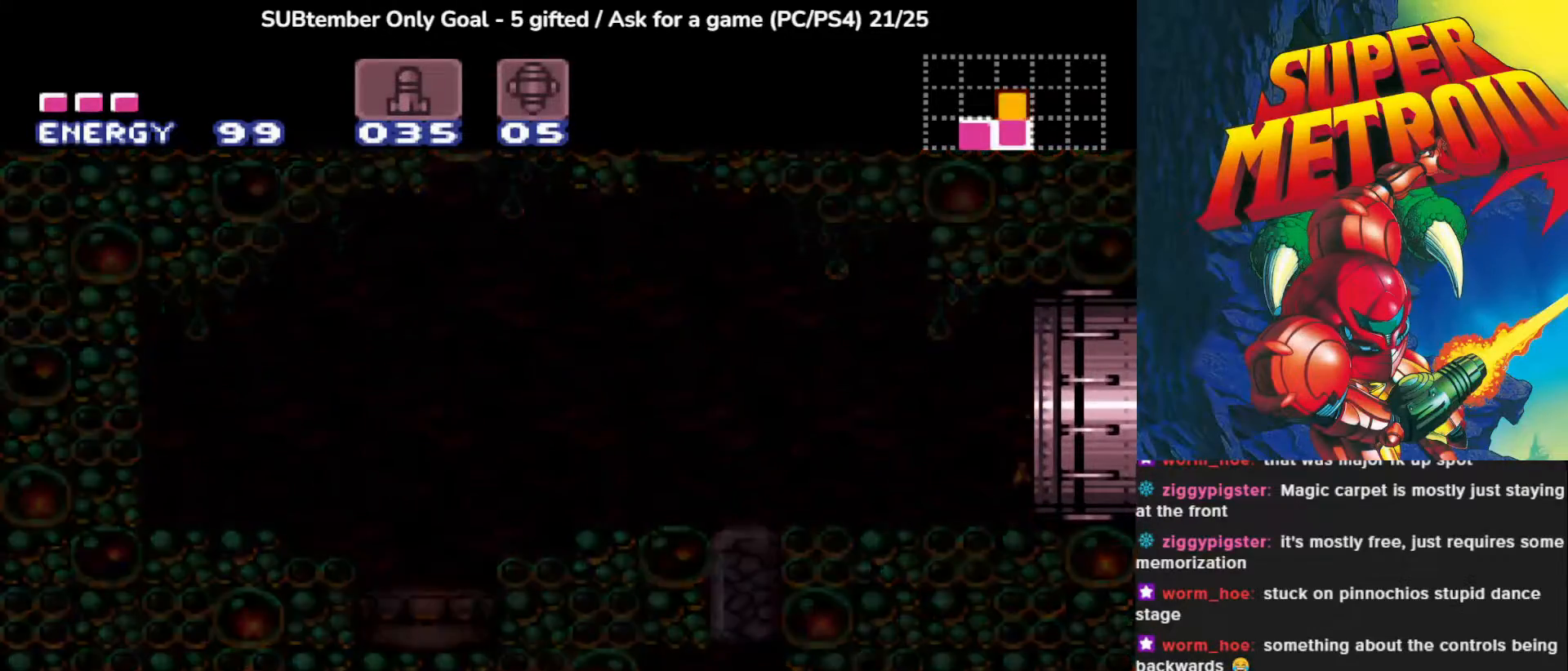
{"buttons": [], "left_stick": "center", "events": []}
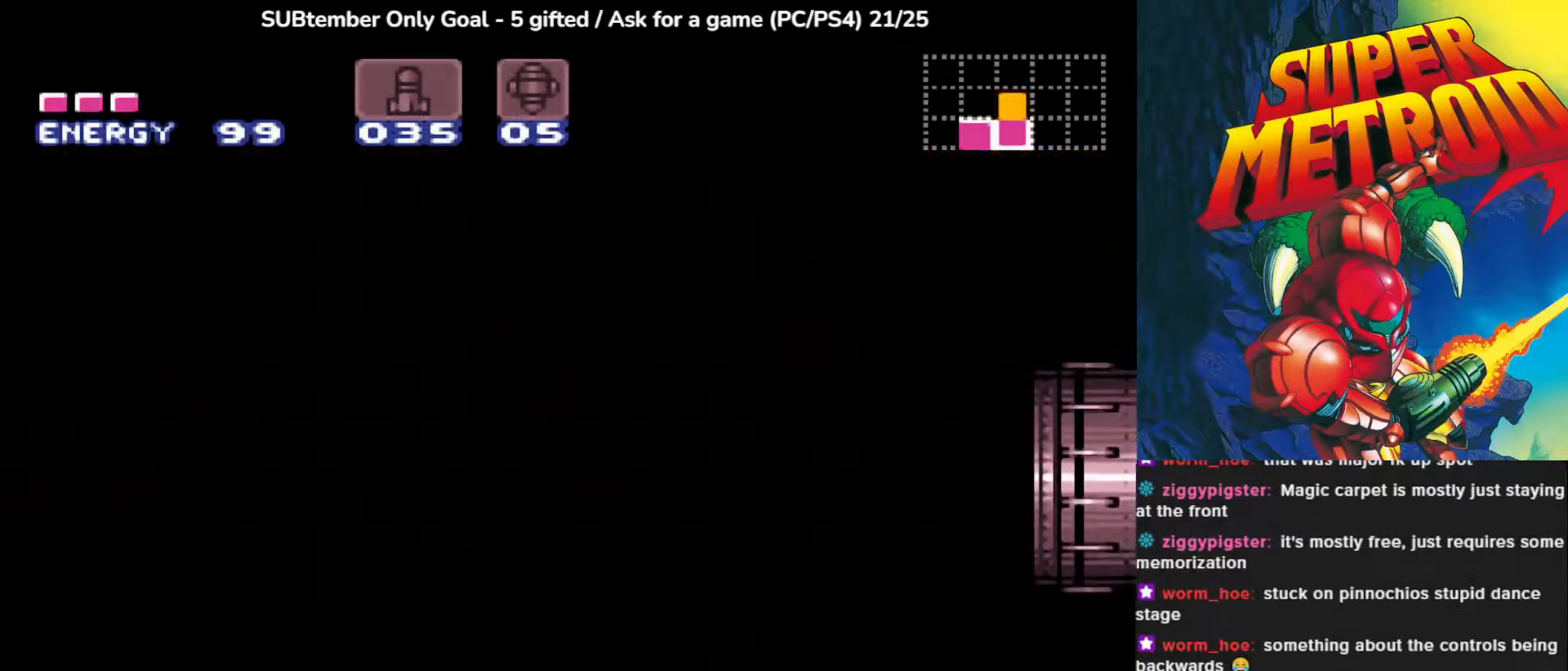
{"buttons": [], "left_stick": "center", "events": []}